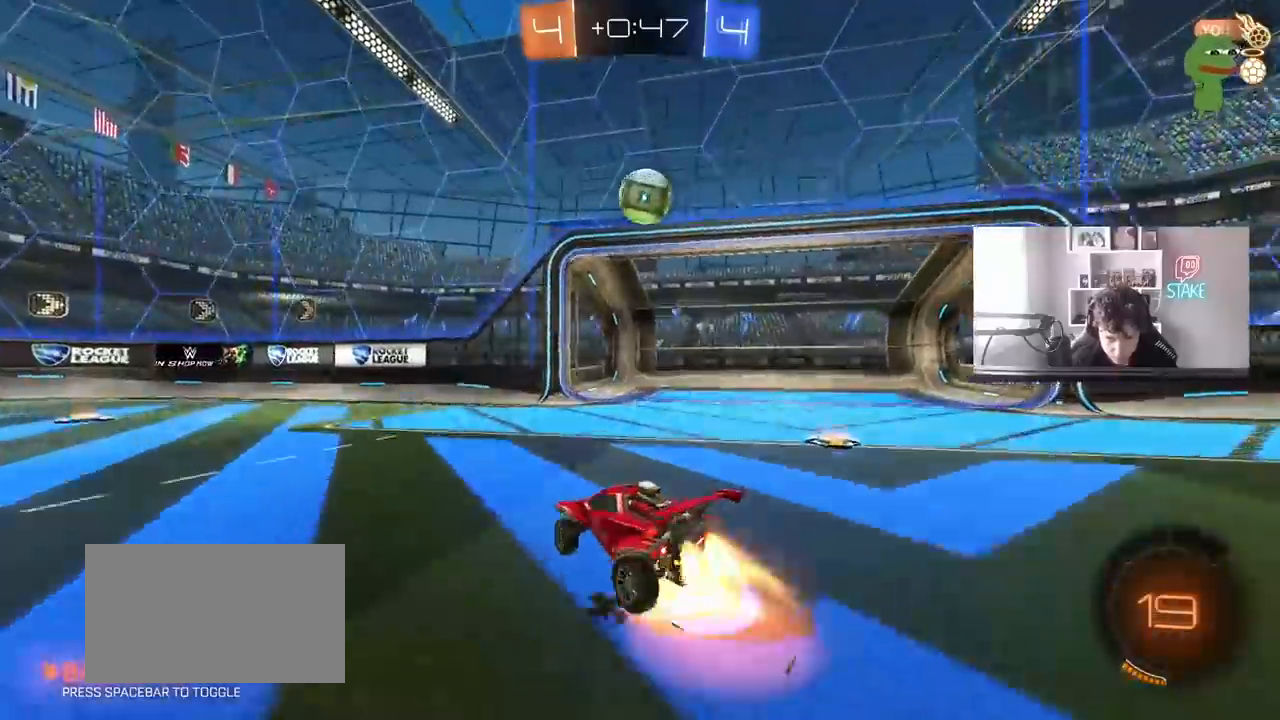
Gameplay with keyboard and mouse; each line is a JSON object with the keys and mouse buttons held at the frame after it. "events" lists presses ("down") and releases ("up") of "1", "2", "3", "4", "5", "a", "alt", "c", "caps_lock", "ctrl", "d", "e", "f", "g", "q", "r", "s", "shift", "space", "t", "tab", "v", "w", "x", "z", "mouse_left", "mouse_wheel" and "mouse_right" between this image and that frame as [ms after this image, input, new state], when the widget could be followed in between. "mouse_left", "mouse_wheel", "mouse_right" = the "left", "wheel", "right" buttons of the "mouse" list. No other keys are recorded. "wheel" means that the mouse wheel is clicked or scrolled. "mouse_move" is the direction in which the mouse moves at that frame (one of eight, or "still"), when it could be read.
{"keys": ["d"], "mouse": ["left"], "mouse_move": "right", "events": [[50, "a", "down"], [50, "d", "up"], [50, "s", "down"], [50, "shift", "down"], [100, "mouse_right", "up"], [100, "s", "up"], [150, "mouse_left", "up"], [150, "s", "down"], [150, "shift", "up"], [283, "s", "up"], [333, "mouse_left", "down"], [383, "a", "up"], [383, "d", "down"]]}
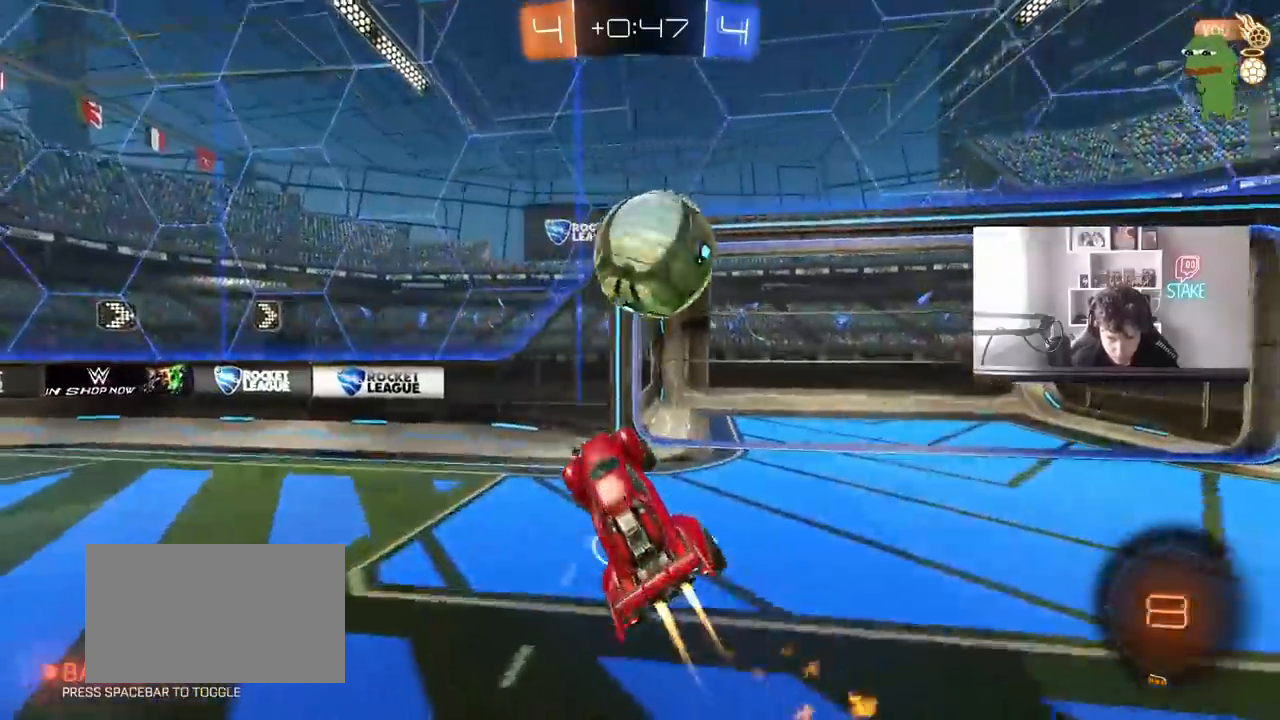
{"keys": ["d", "shift"], "mouse": [], "mouse_move": "still", "events": [[117, "mouse_left", "up"], [117, "shift", "down"], [200, "mouse_right", "down"], [350, "mouse_right", "up"]]}
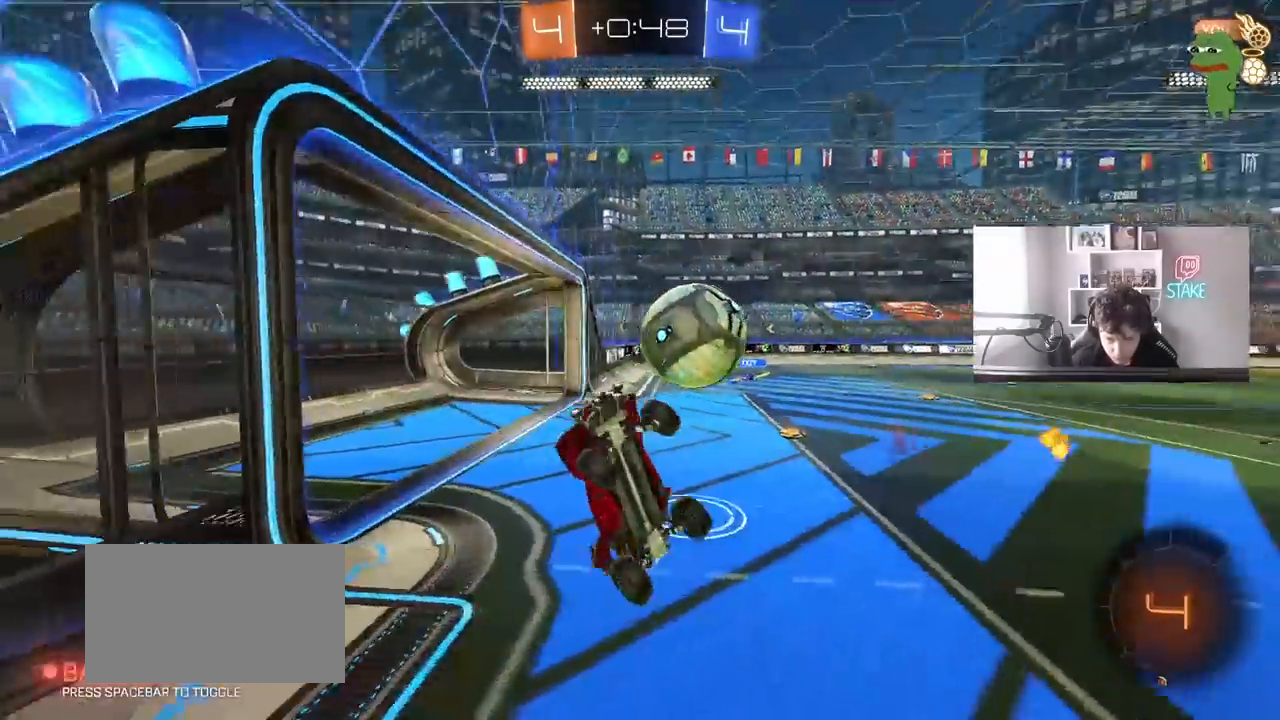
{"keys": ["d", "shift"], "mouse": [], "mouse_move": "still", "events": []}
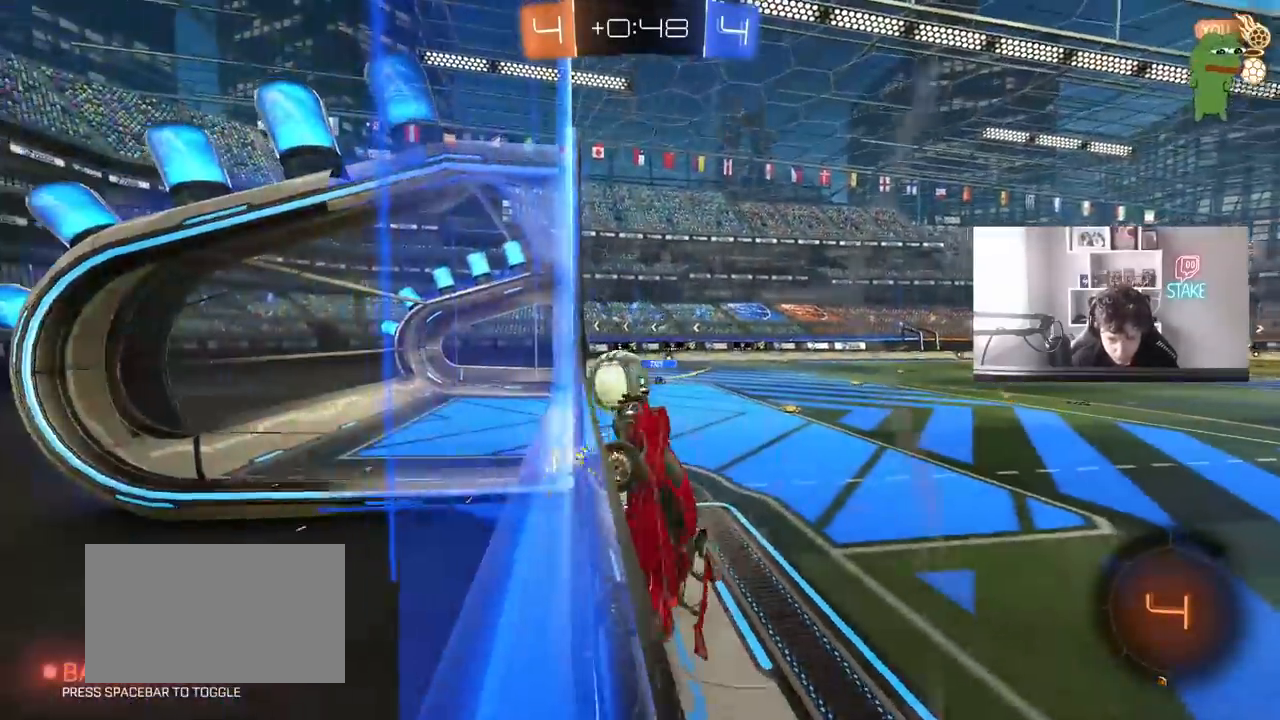
{"keys": [], "mouse": [], "mouse_move": "still", "events": [[50, "shift", "up"], [183, "d", "up"]]}
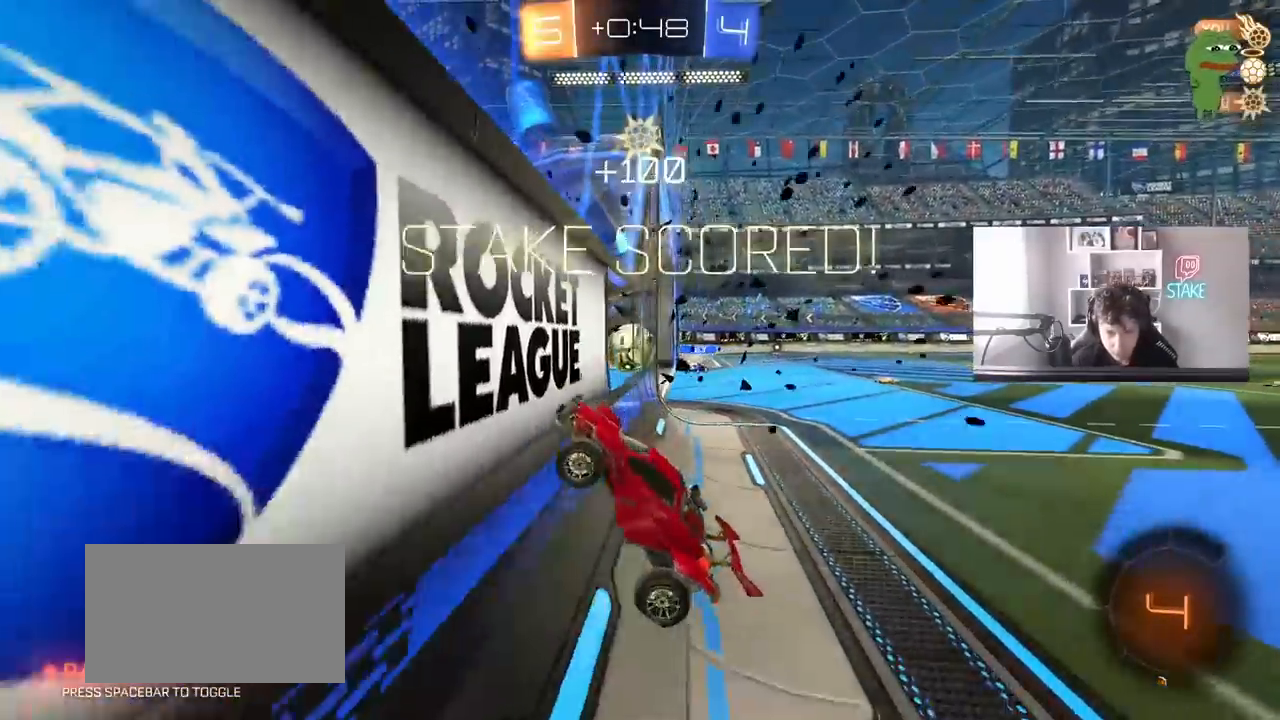
{"keys": [], "mouse": [], "mouse_move": "still", "events": []}
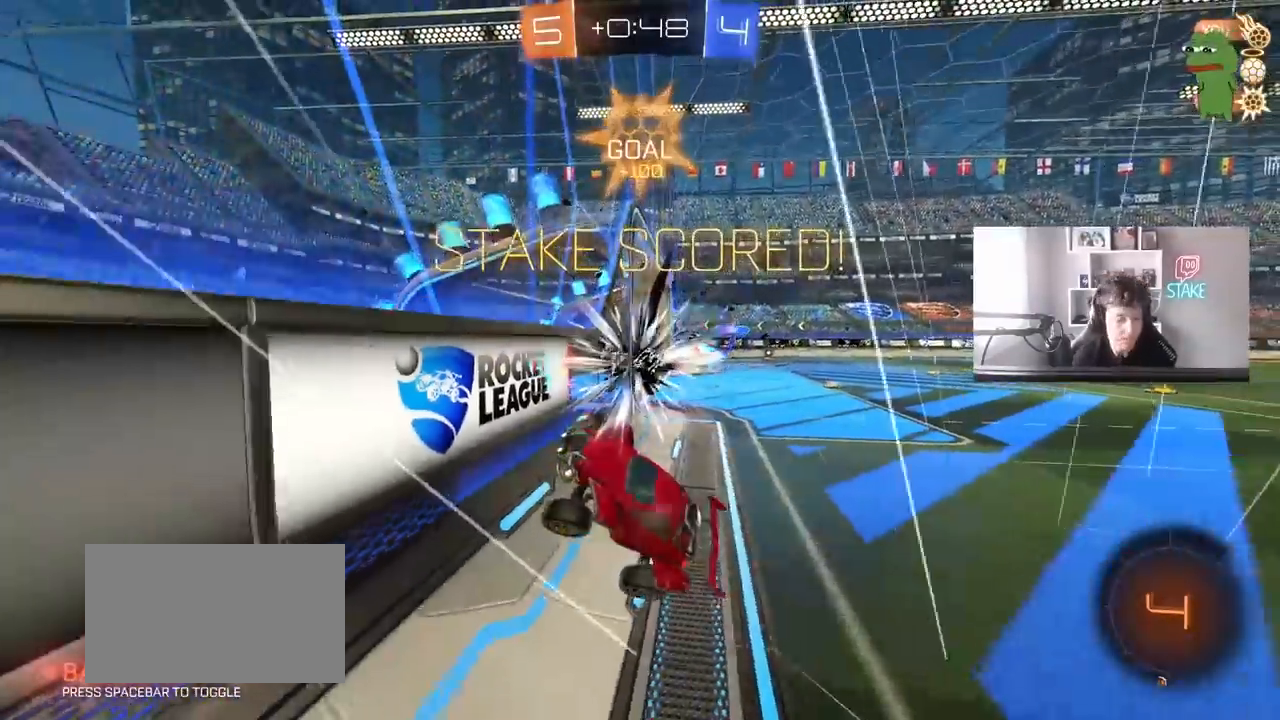
{"keys": [], "mouse": [], "mouse_move": "still", "events": []}
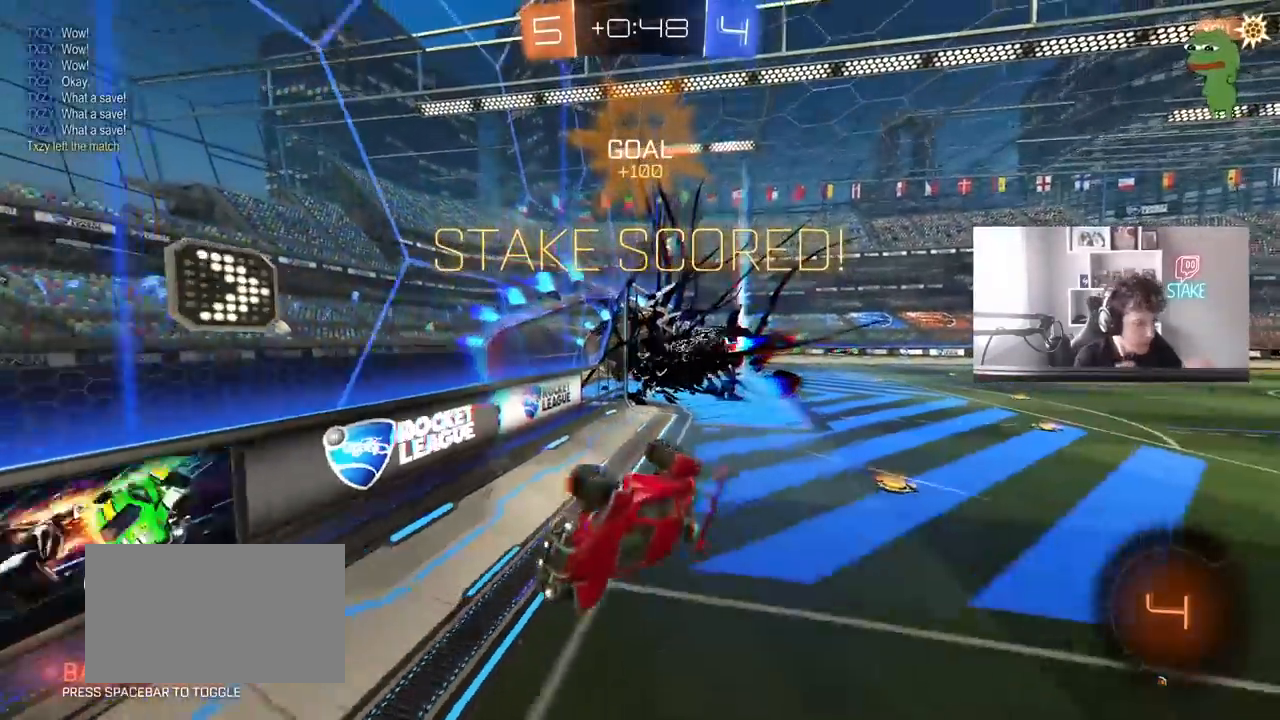
{"keys": [], "mouse": [], "mouse_move": "still", "events": []}
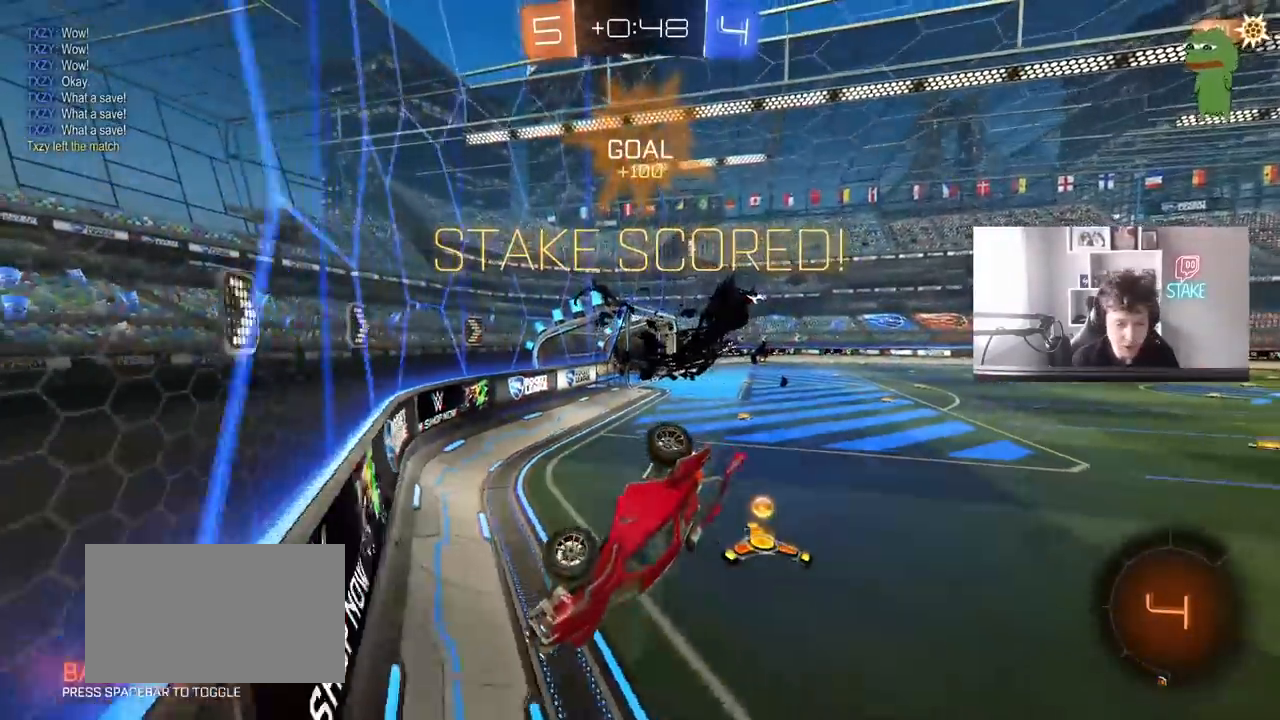
{"keys": [], "mouse": [], "mouse_move": "still", "events": []}
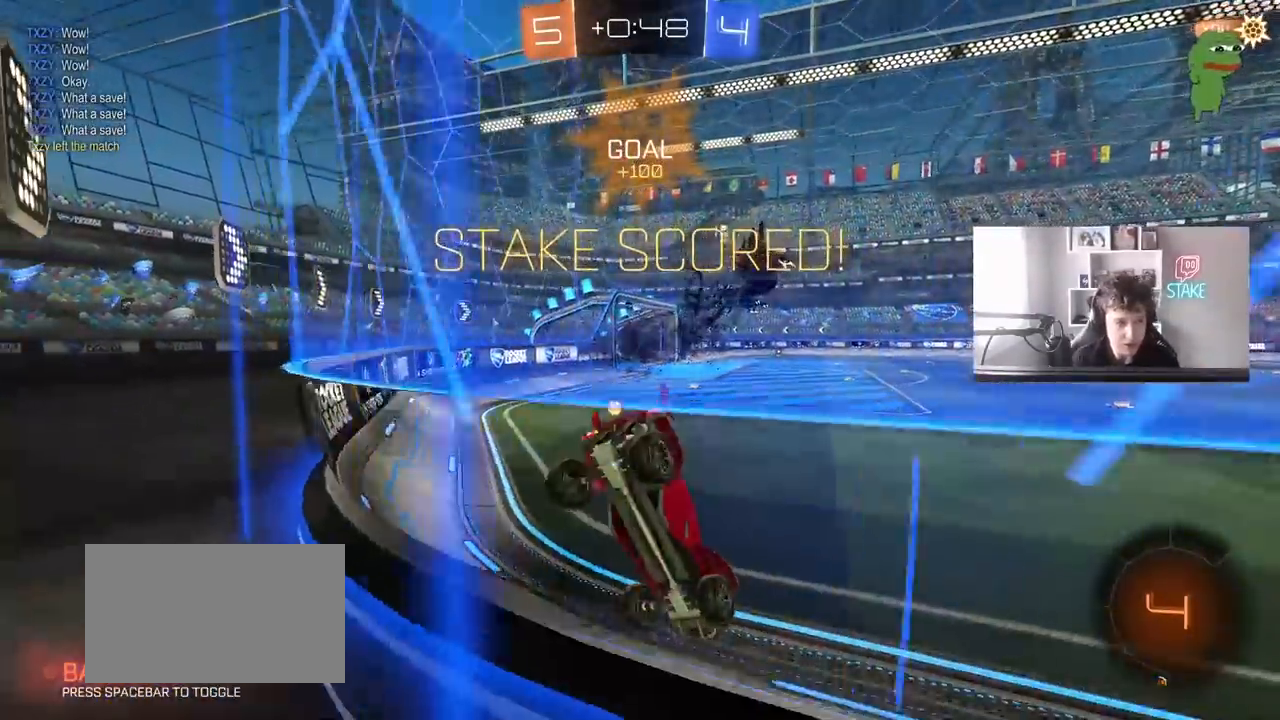
{"keys": [], "mouse": [], "mouse_move": "still", "events": []}
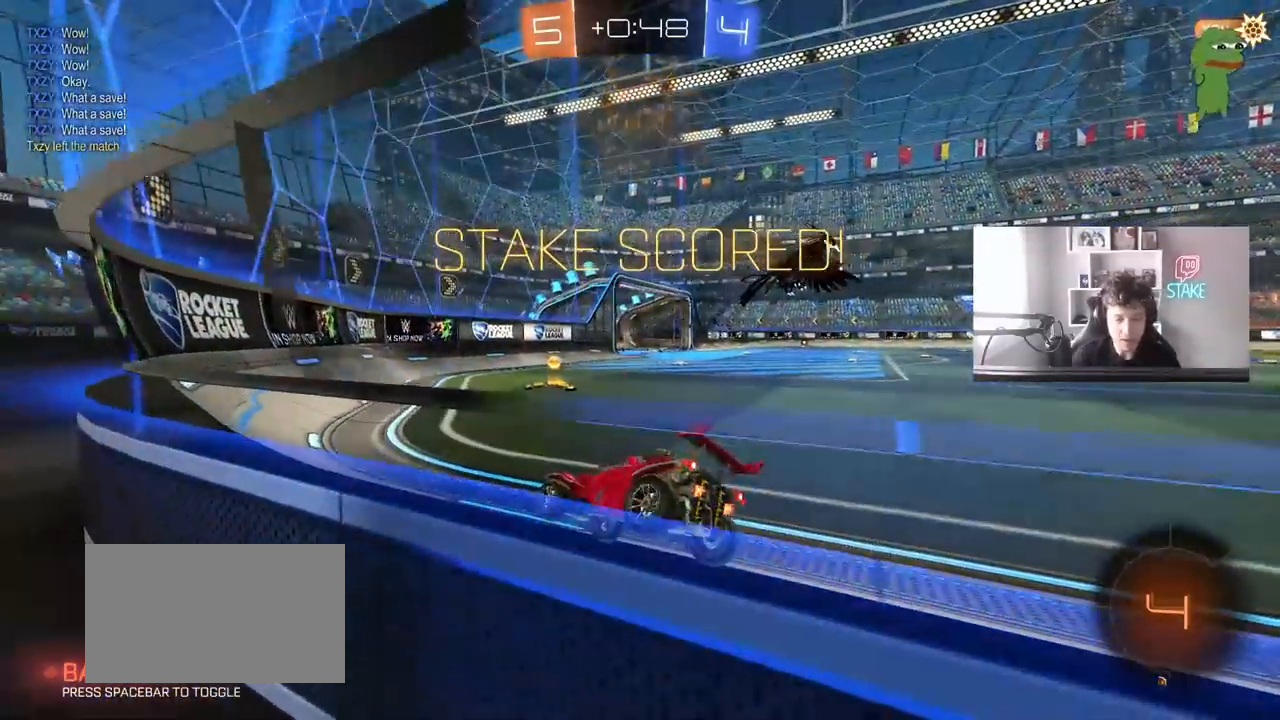
{"keys": [], "mouse": [], "mouse_move": "still", "events": []}
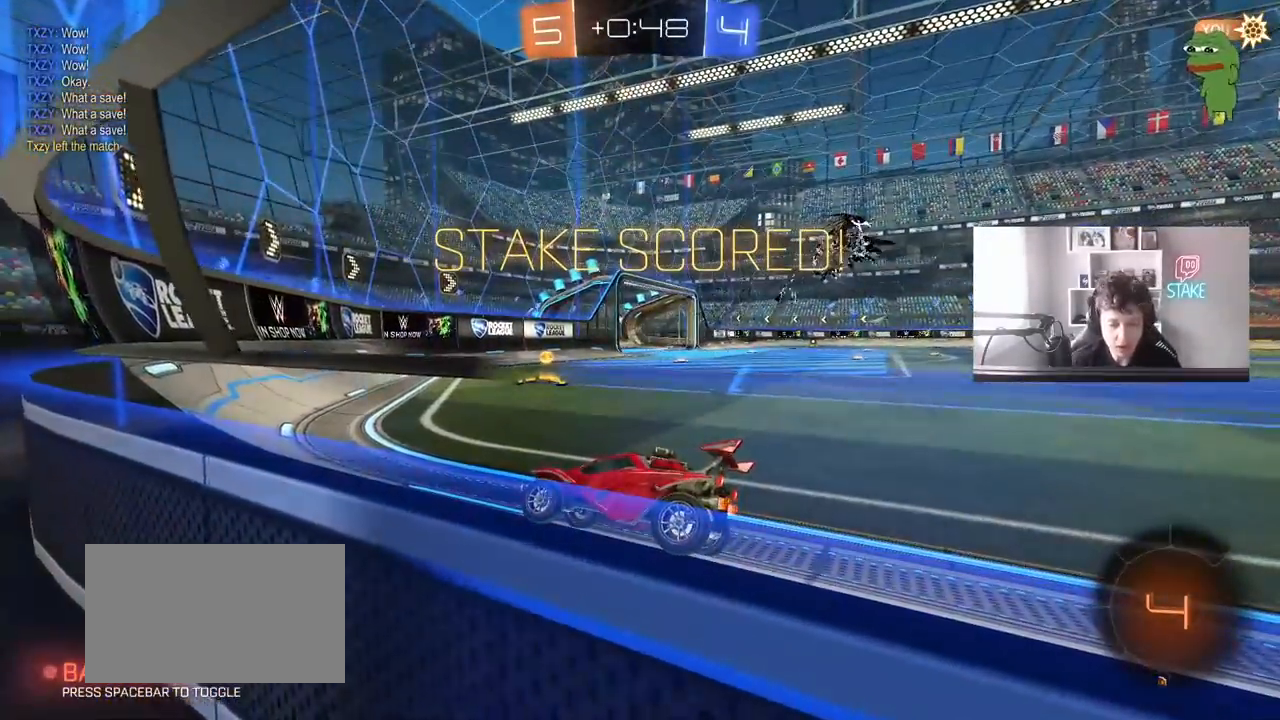
{"keys": [], "mouse": [], "mouse_move": "still", "events": []}
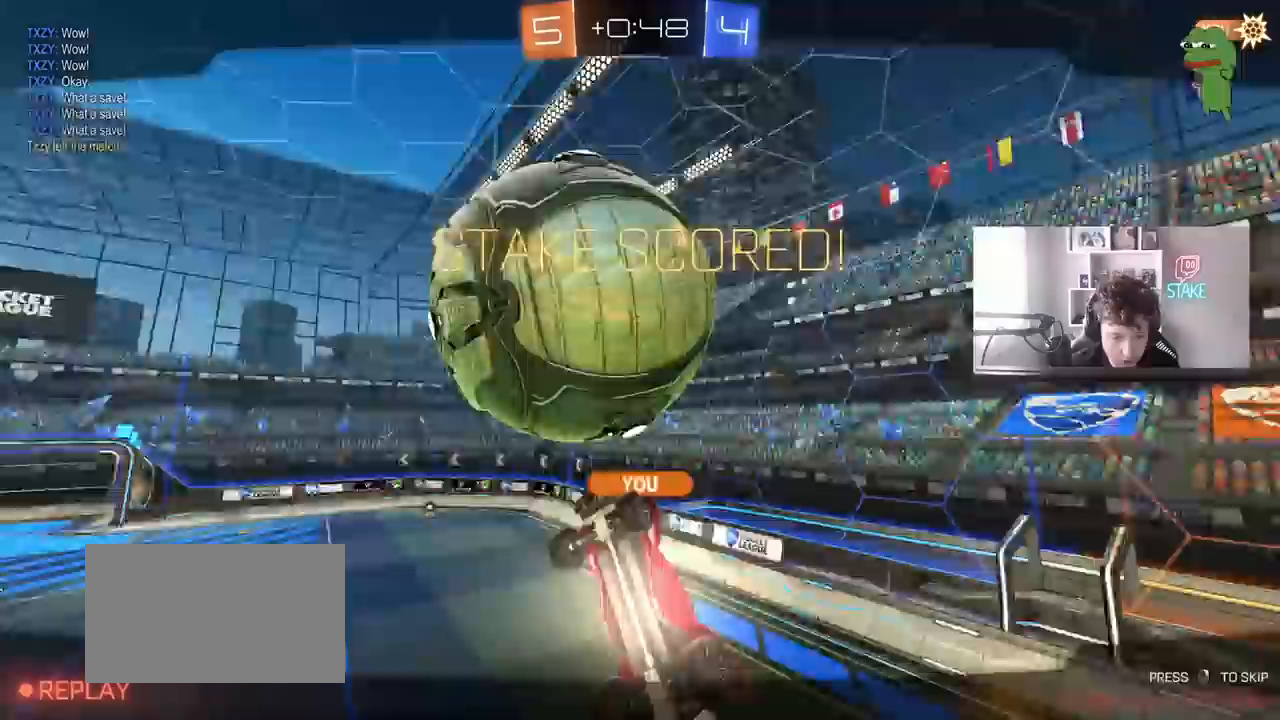
{"keys": [], "mouse": [], "mouse_move": "still", "events": []}
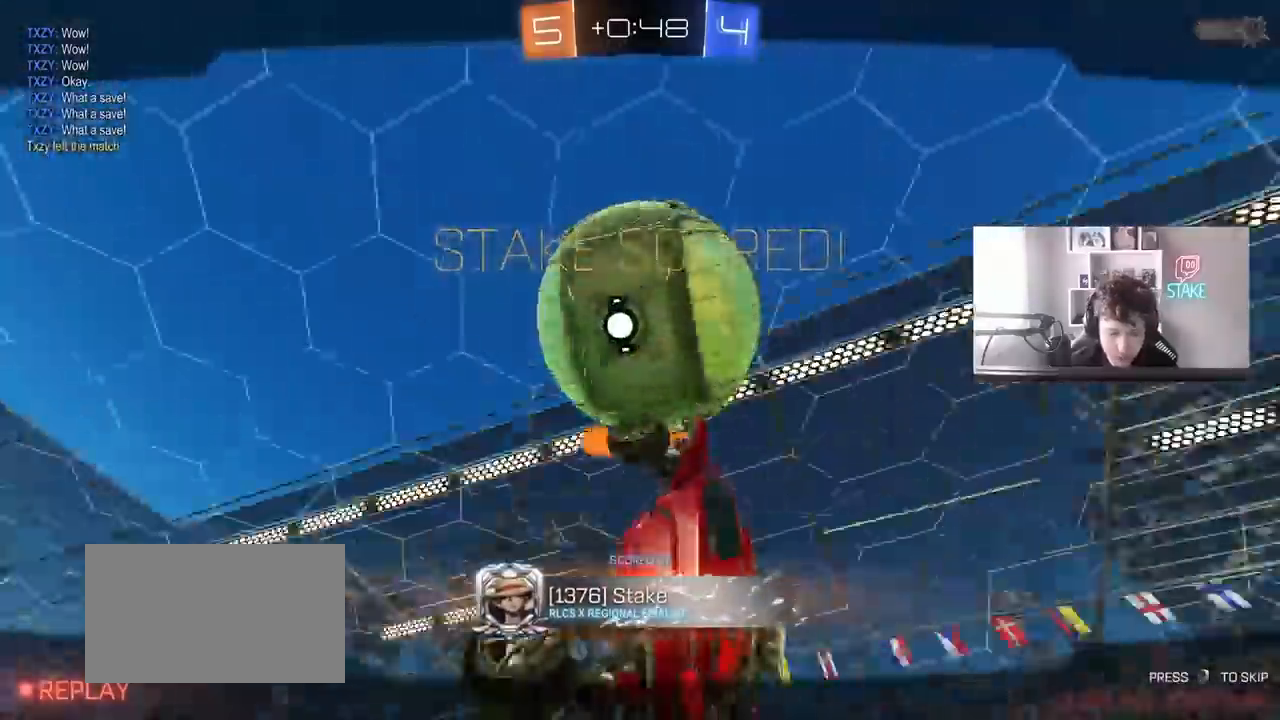
{"keys": [], "mouse": [], "mouse_move": "right", "events": []}
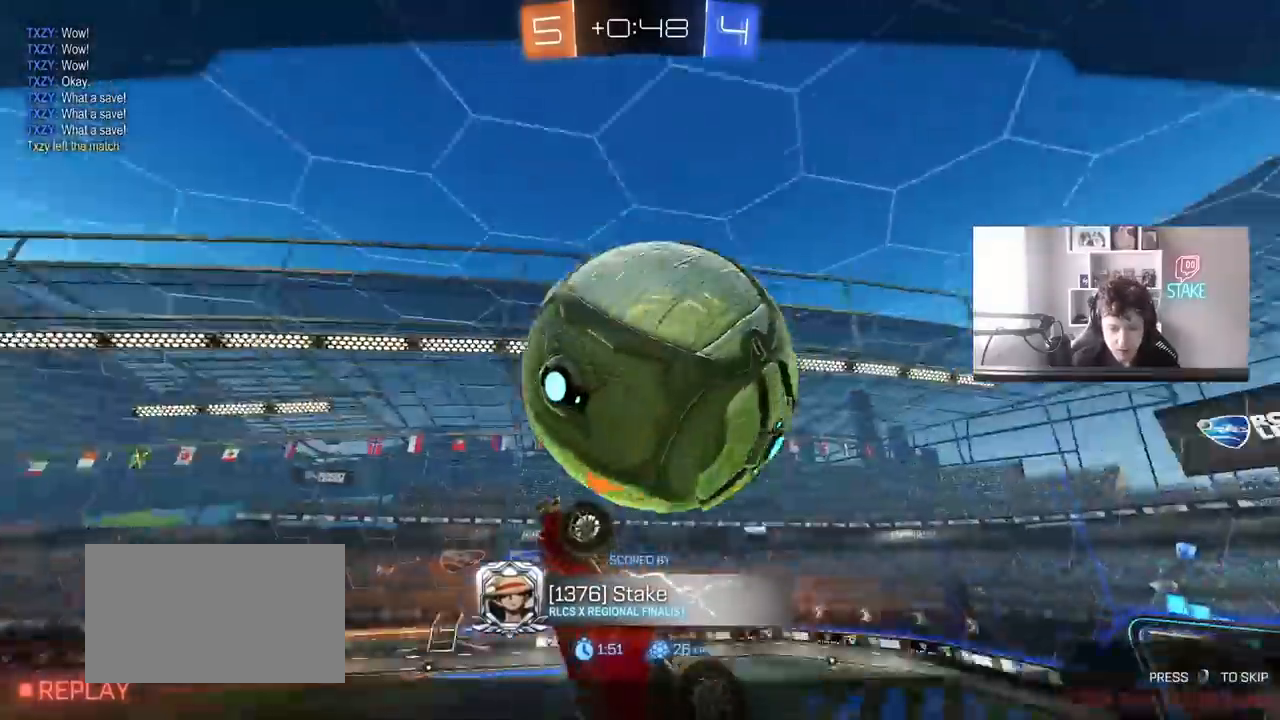
{"keys": [], "mouse": [], "mouse_move": "up", "events": []}
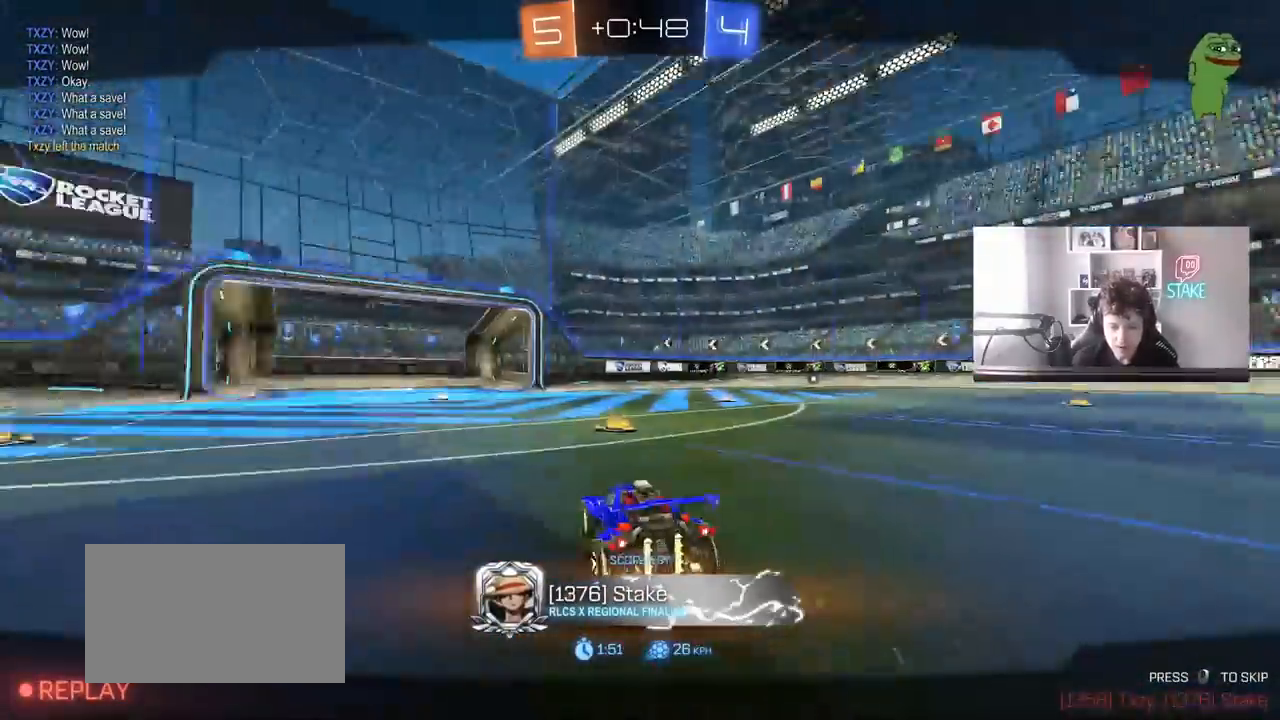
{"keys": [], "mouse": [], "mouse_move": "still", "events": []}
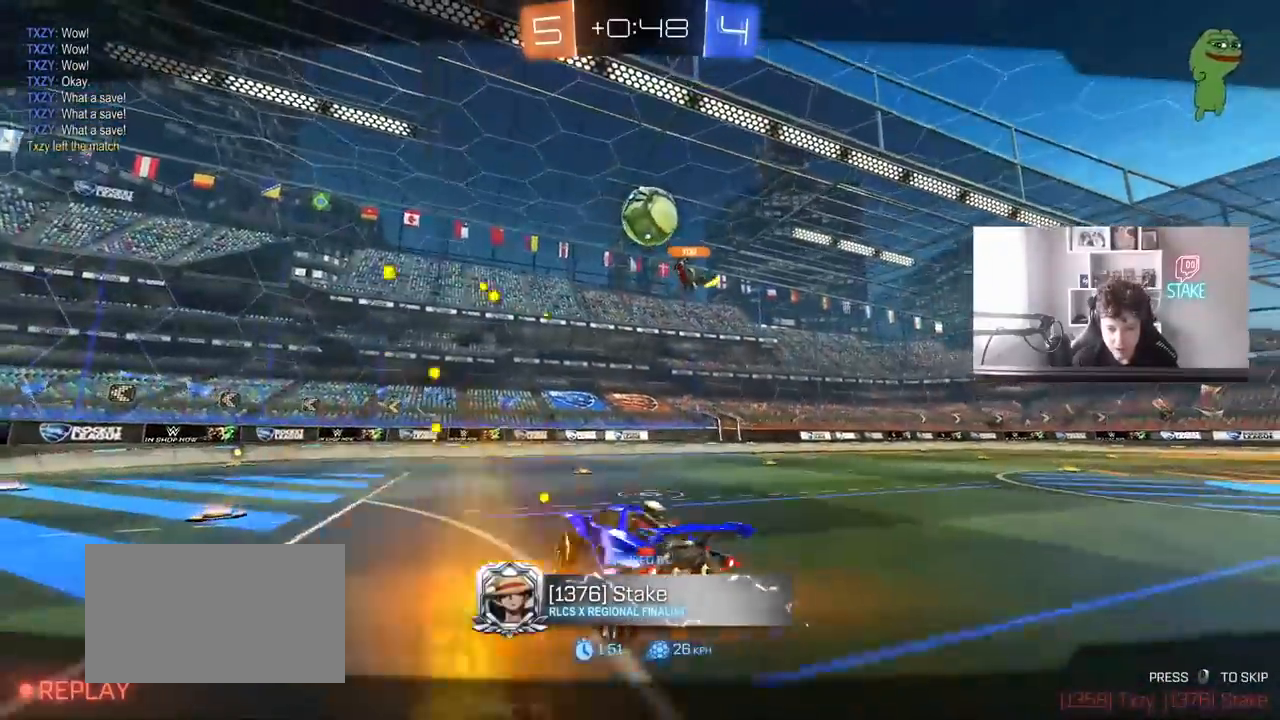
{"keys": [], "mouse": [], "mouse_move": "still", "events": []}
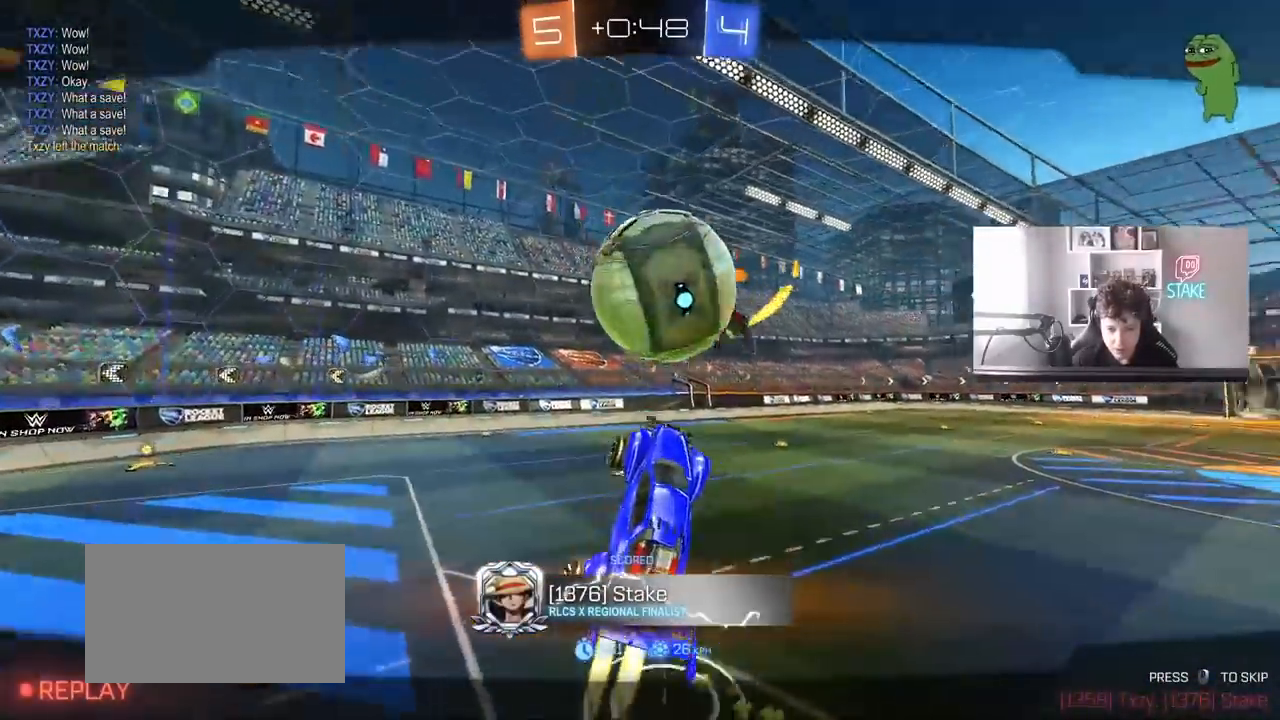
{"keys": [], "mouse": [], "mouse_move": "left", "events": []}
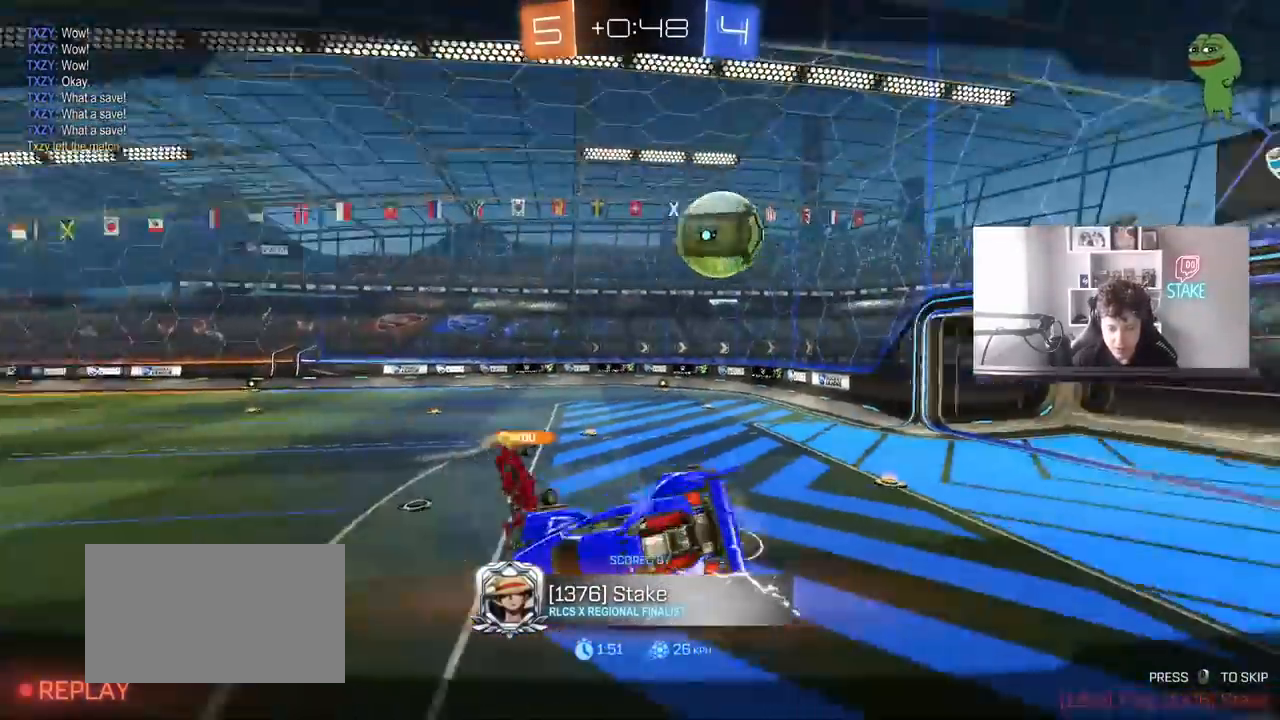
{"keys": [], "mouse": [], "mouse_move": "left", "events": []}
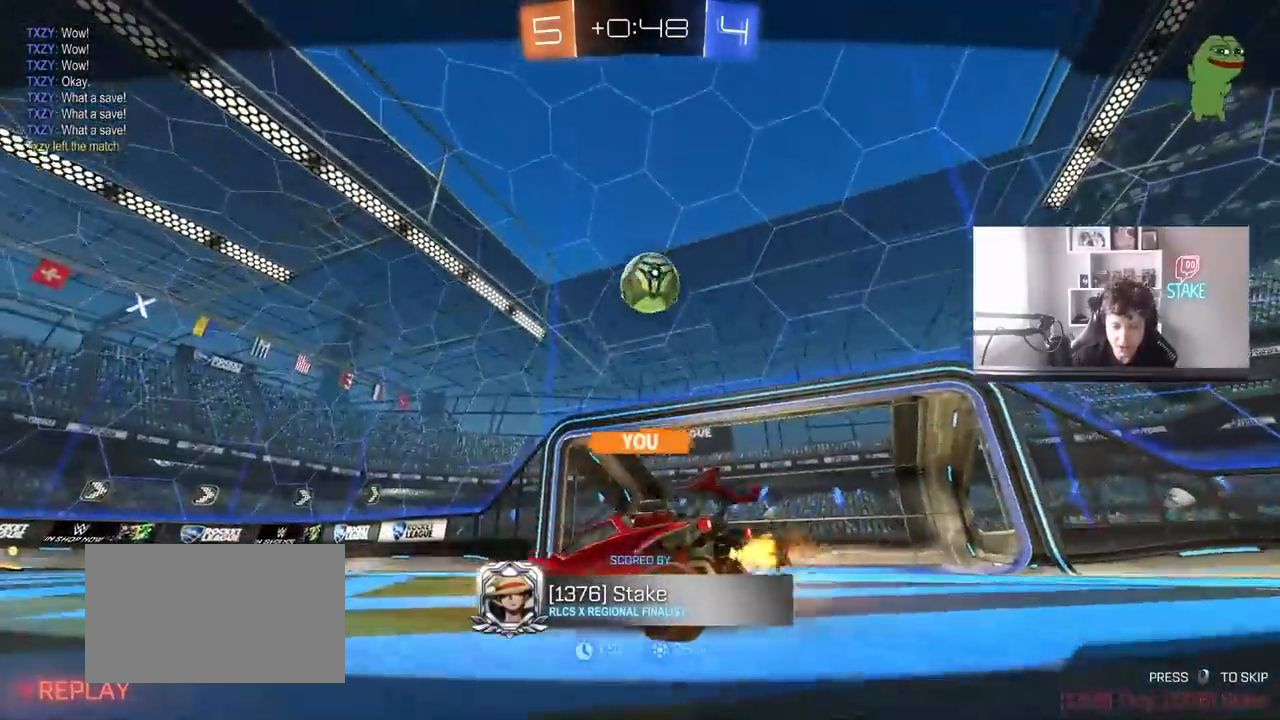
{"keys": [], "mouse": [], "mouse_move": "still", "events": []}
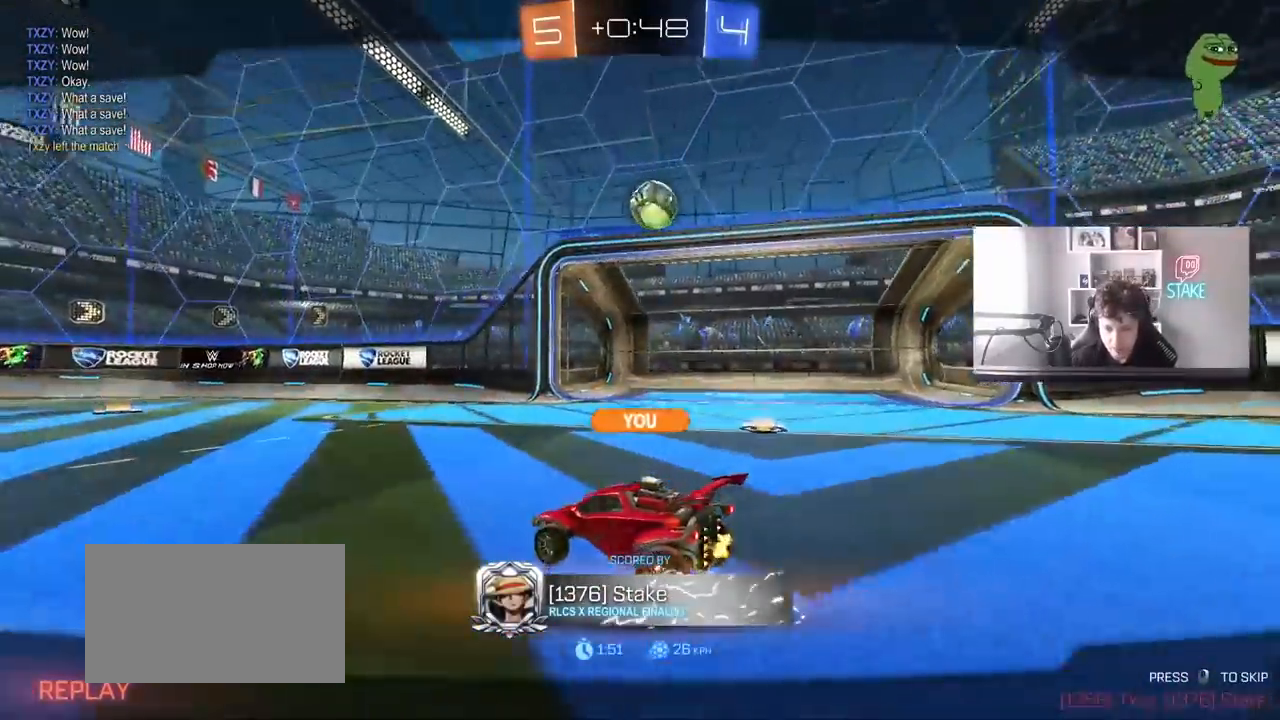
{"keys": [], "mouse": [], "mouse_move": "still", "events": []}
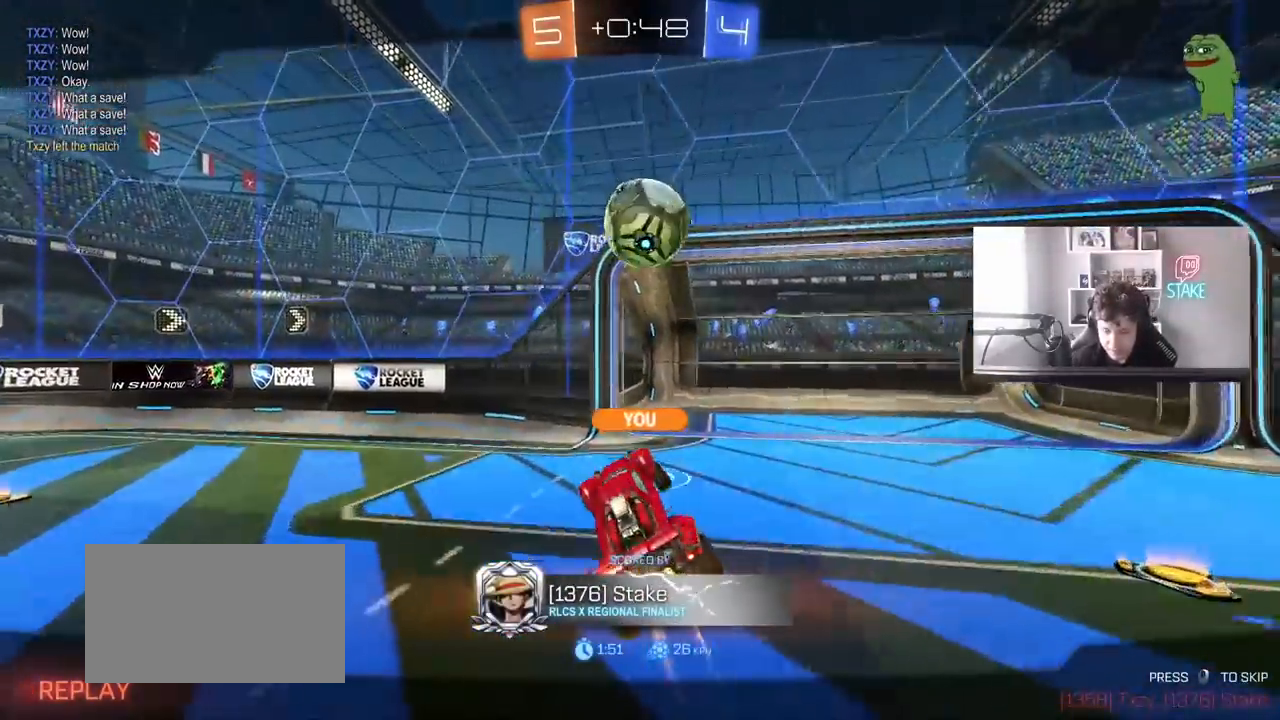
{"keys": [], "mouse": [], "mouse_move": "still", "events": []}
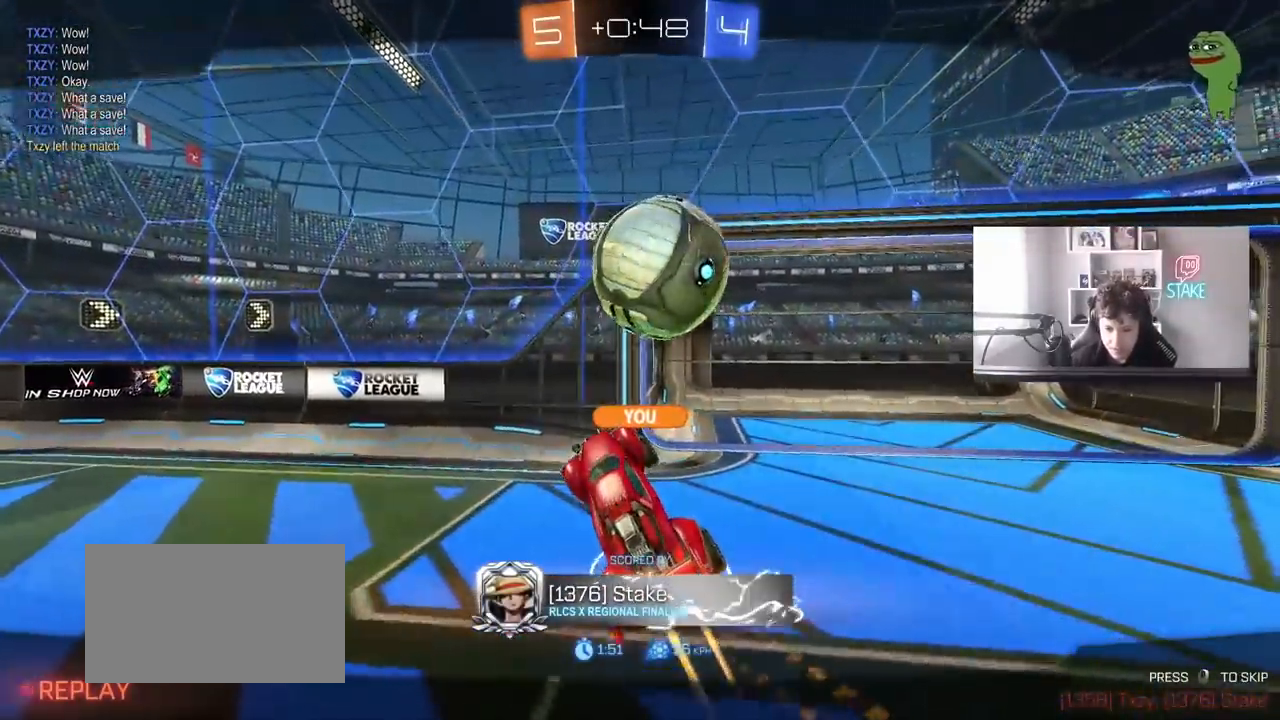
{"keys": [], "mouse": [], "mouse_move": "still", "events": []}
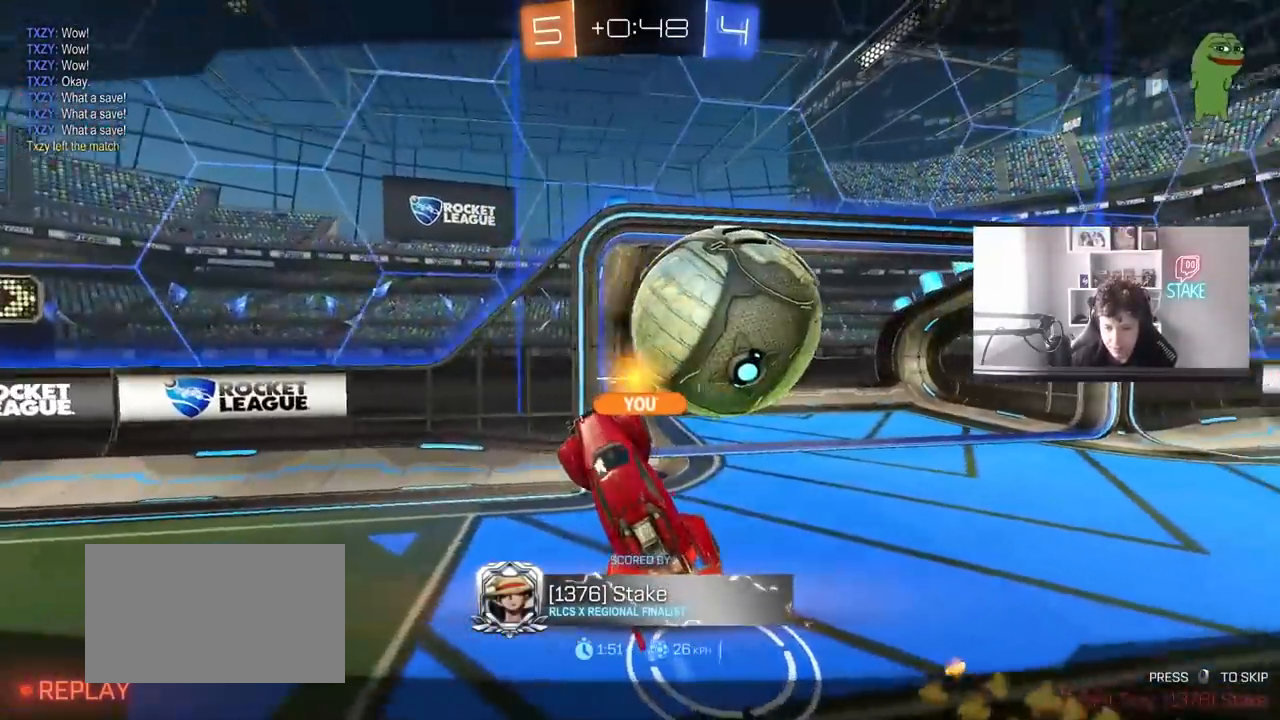
{"keys": [], "mouse": [], "mouse_move": "still", "events": []}
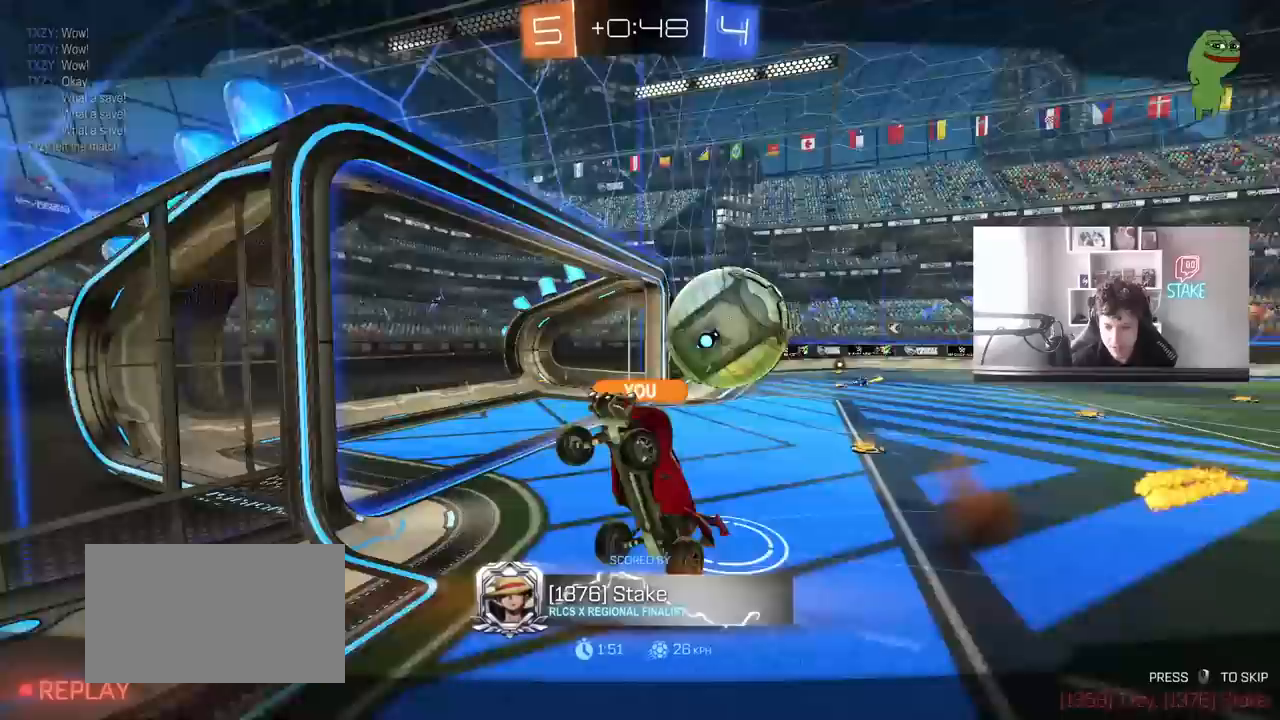
{"keys": [], "mouse": [], "mouse_move": "still", "events": []}
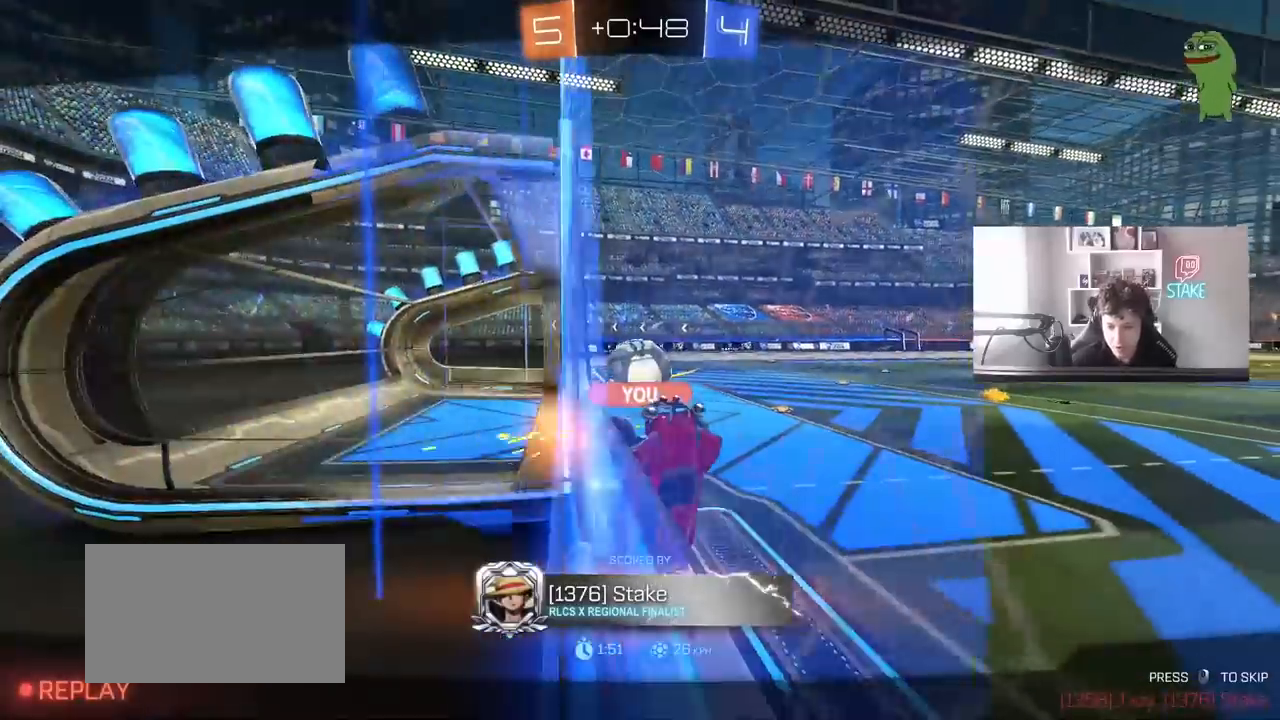
{"keys": [], "mouse": [], "mouse_move": "up", "events": []}
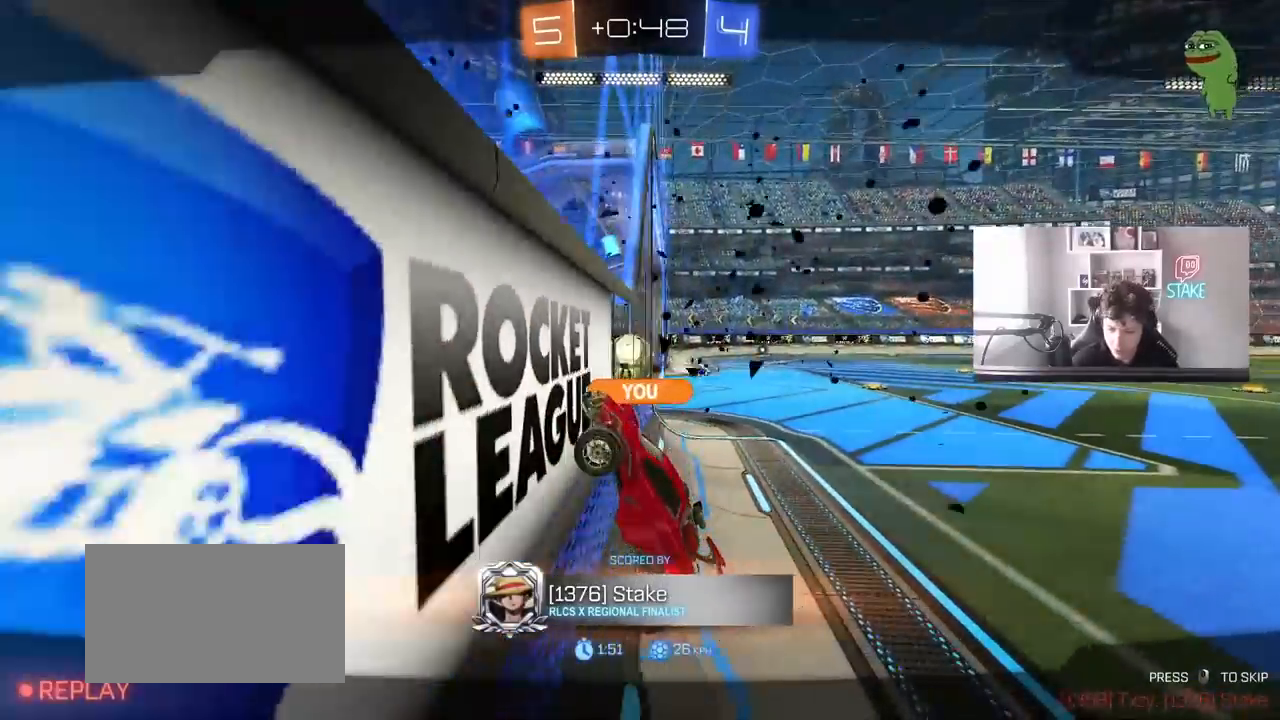
{"keys": [], "mouse": [], "mouse_move": "still", "events": []}
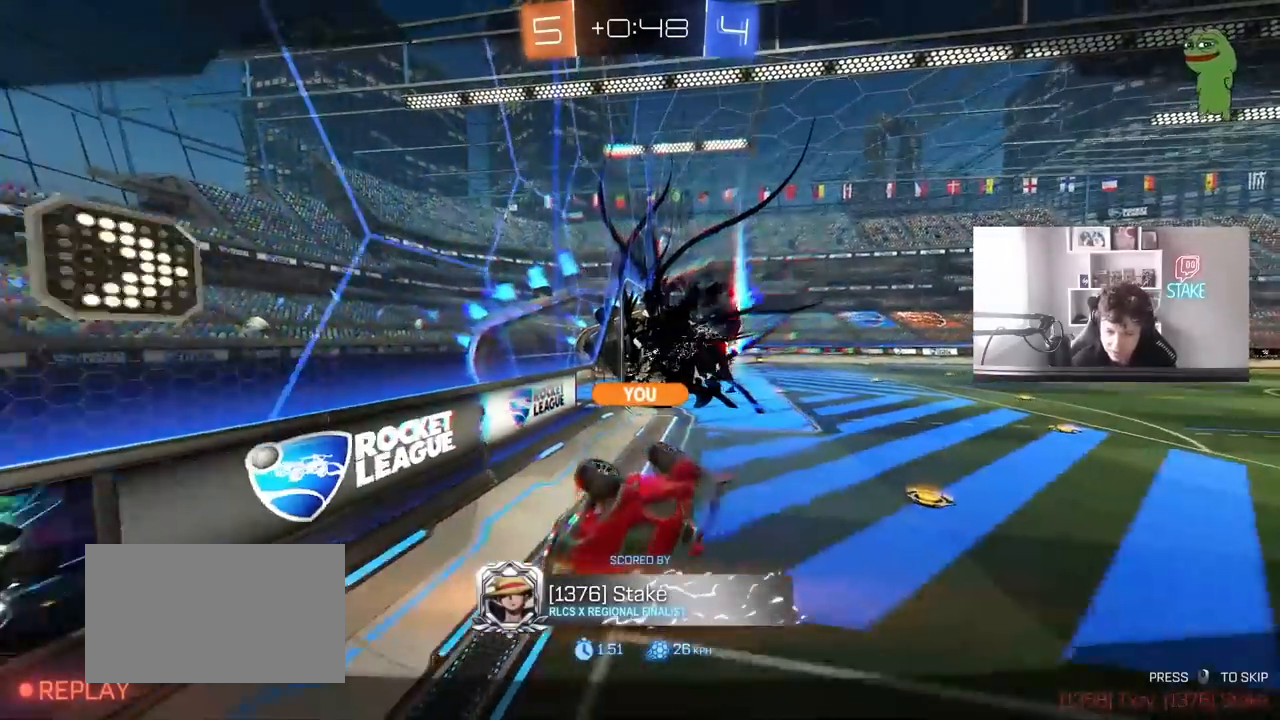
{"keys": [], "mouse": [], "mouse_move": "up-right", "events": []}
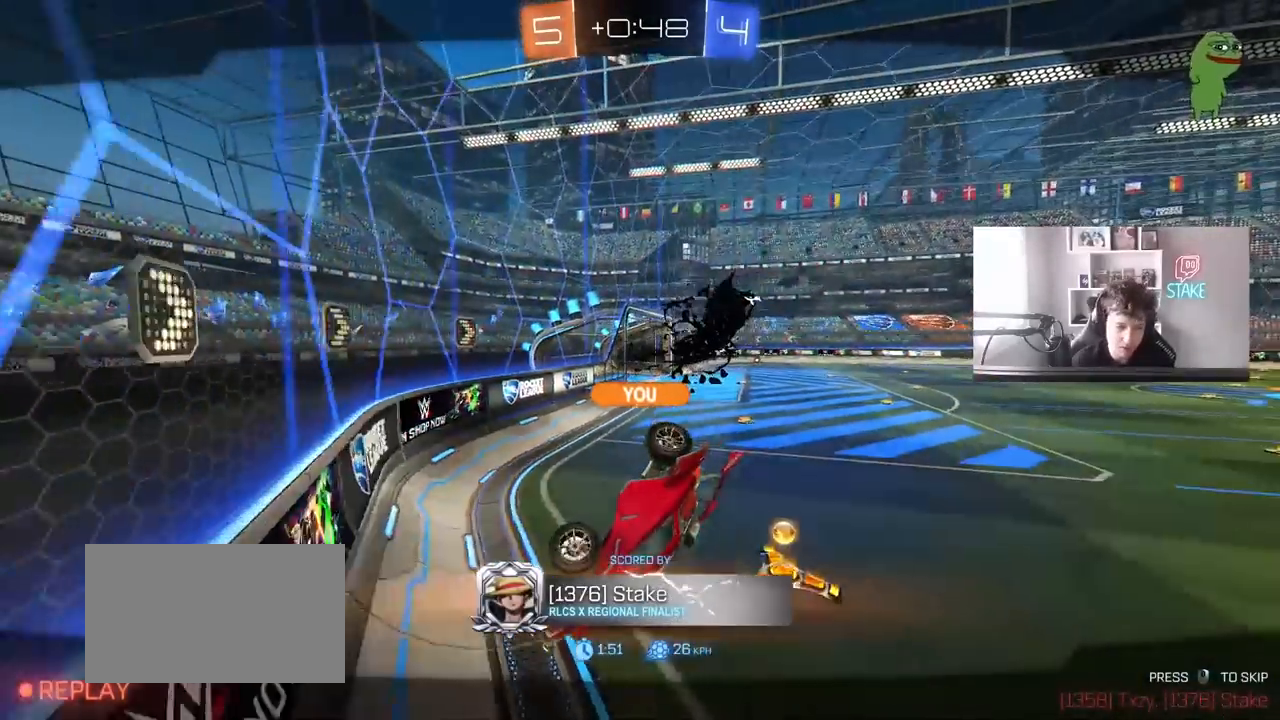
{"keys": [], "mouse": [], "mouse_move": "still", "events": []}
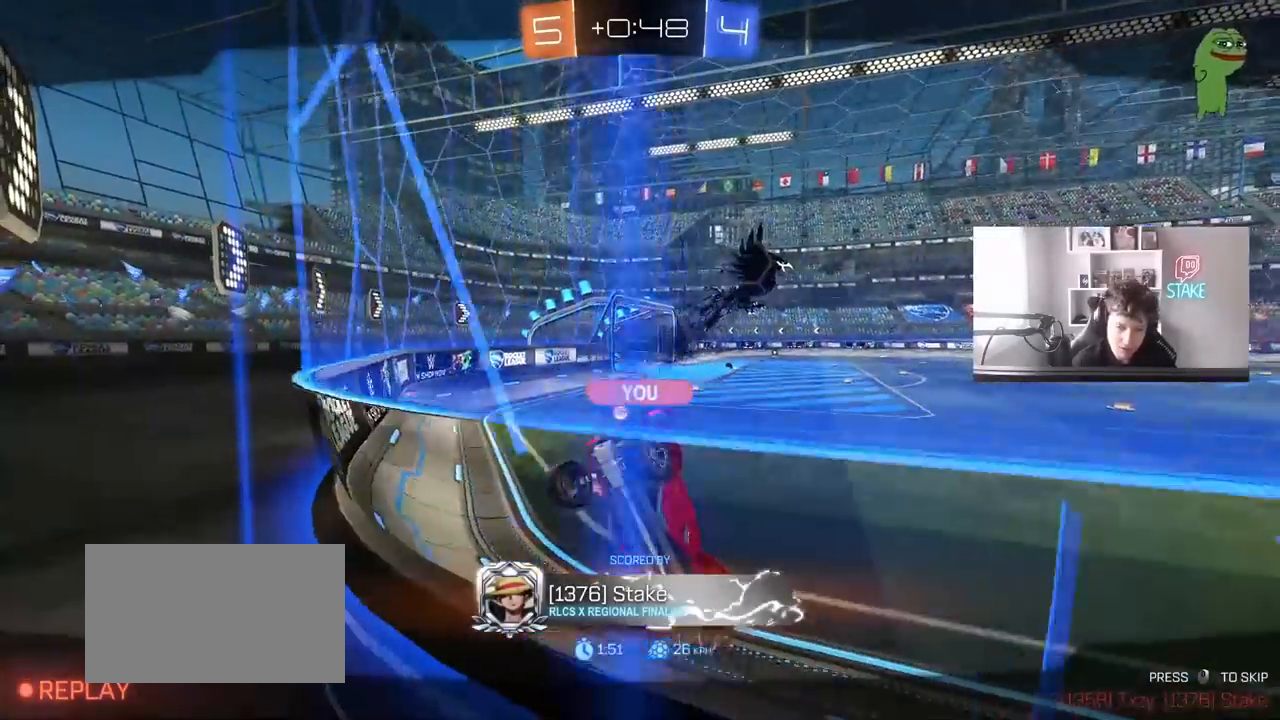
{"keys": [], "mouse": [], "mouse_move": "still", "events": []}